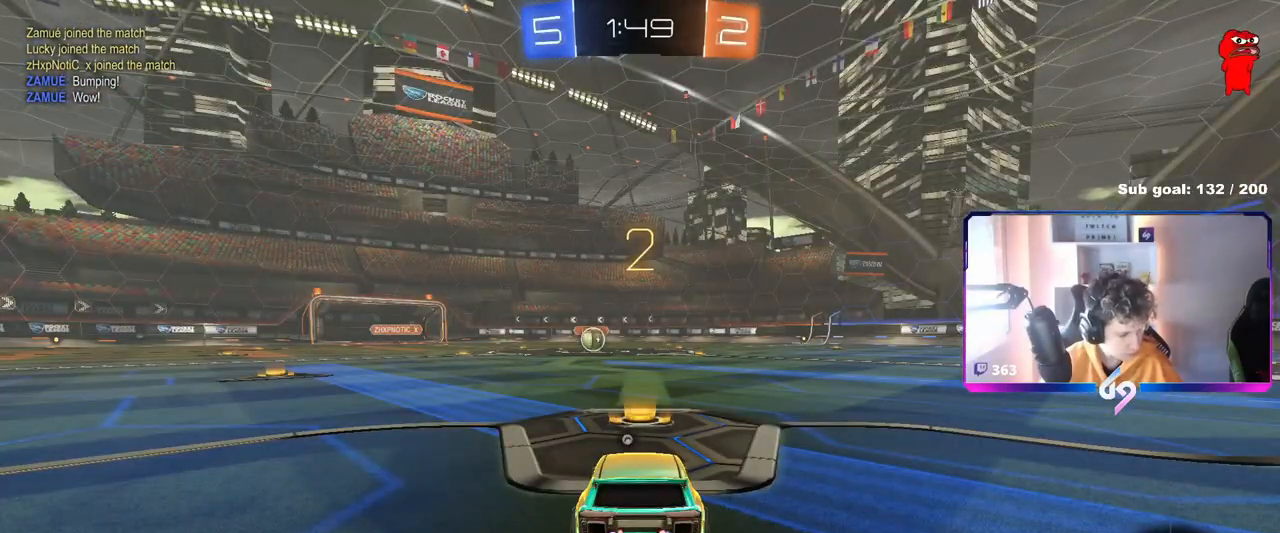
Gameplay with keyboard and mouse; each line is a JSON object with the keys and mouse buttons held at the frame after it. "events" lists presses ("down") and releases ("up") of "1", "2", "3", "4", "5", "a", "alt", "c", "caps_lock", "ctrl", "d", "e", "f", "g", "q", "r", "s", "shift", "space", "t", "tab", "v", "w", "x", "z", "mouse_left", "mouse_wheel" and "mouse_right" between this image and that frame as [ms after this image, input, new state], when the widget could be followed in between. "mouse_left", "mouse_wheel", "mouse_right" = the "left", "wheel", "right" buttons of the "mouse" list. No other keys are recorded. "wheel" means that the mouse wheel is clicked or scrolled. "mouse_move" is the direction in which the mouse moves at that frame (one of eight, or "still"), when it could be read.
{"keys": ["w"], "mouse": ["left"], "mouse_move": "left", "events": []}
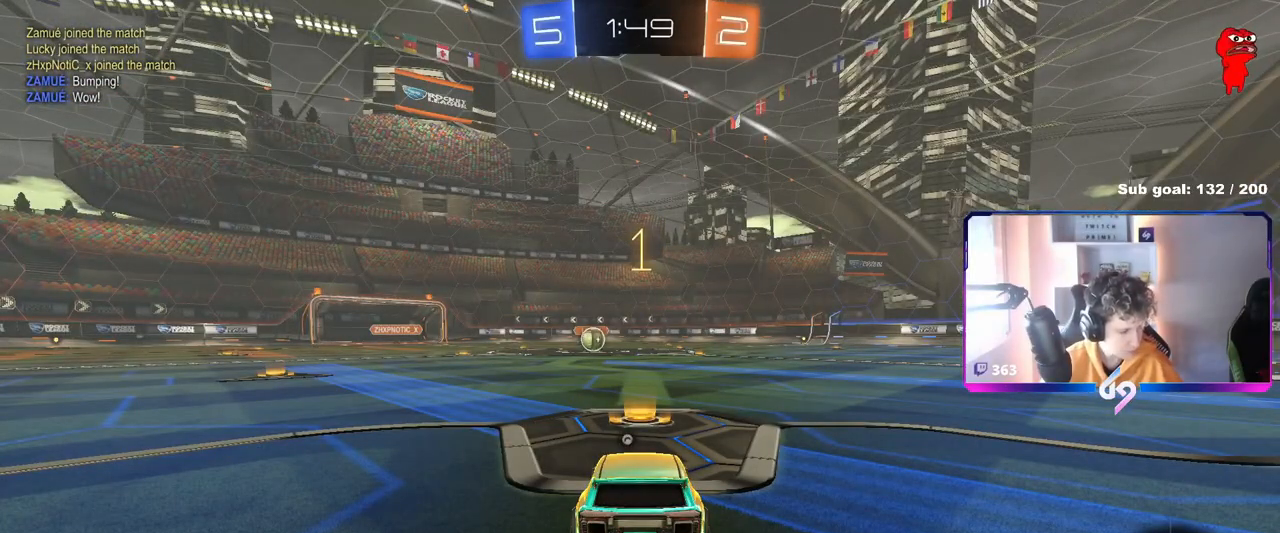
{"keys": ["w"], "mouse": ["left"], "mouse_move": "left", "events": []}
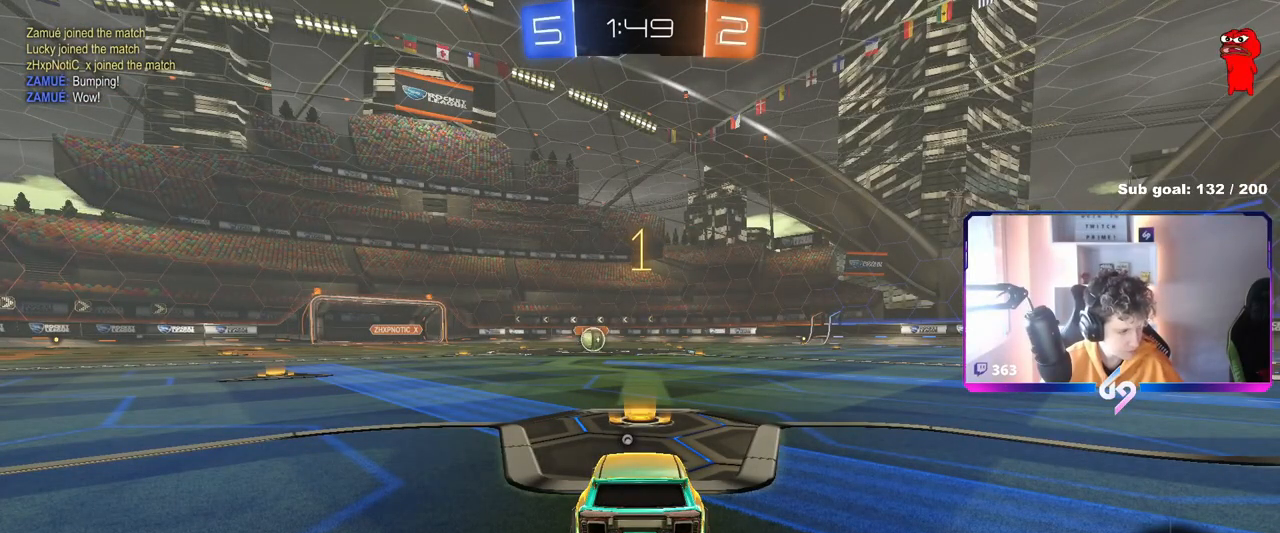
{"keys": ["shift", "w"], "mouse": ["left", "right"], "mouse_move": "still", "events": [[417, "d", "down"], [451, "mouse_right", "down"], [484, "shift", "down"], [501, "d", "up"]]}
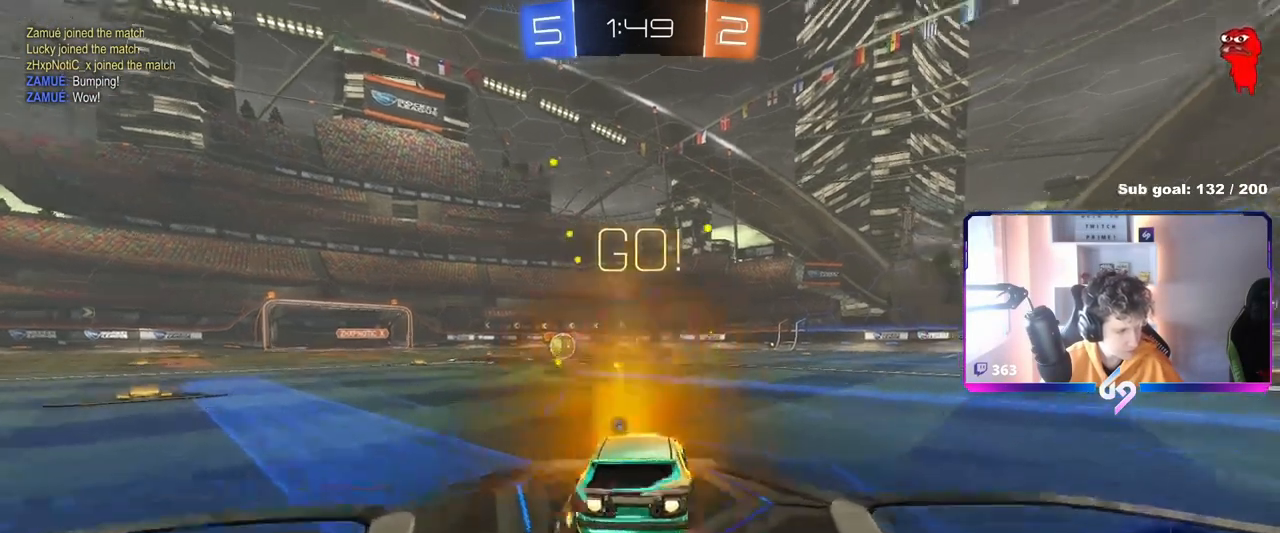
{"keys": ["a", "s", "shift"], "mouse": ["left"], "mouse_move": "still", "events": [[33, "mouse_right", "up"], [50, "a", "down"], [100, "mouse_right", "down"], [150, "s", "down"], [150, "w", "up"], [217, "mouse_right", "up"]]}
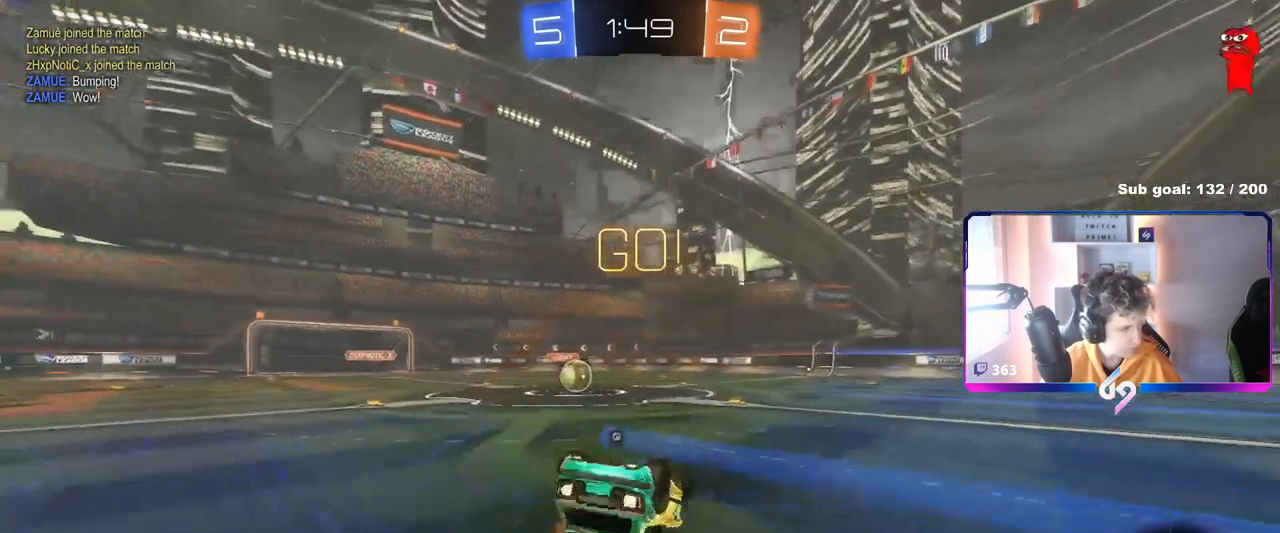
{"keys": [], "mouse": [], "mouse_move": "still", "events": [[17, "s", "up"], [167, "s", "down"], [384, "a", "up"], [384, "s", "up"], [401, "mouse_left", "up"], [401, "shift", "up"]]}
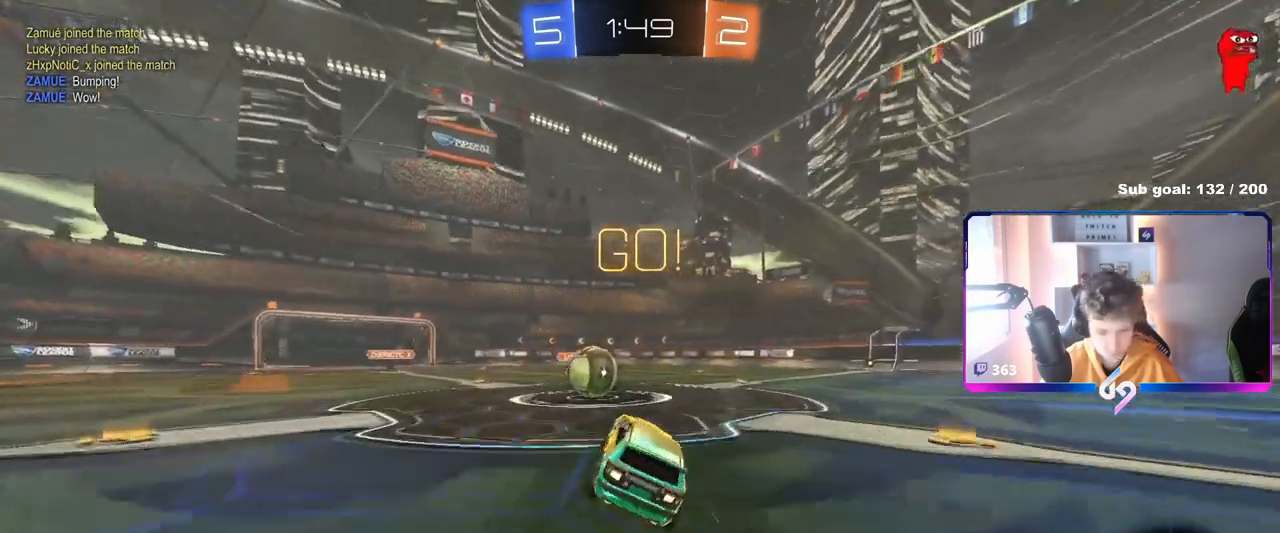
{"keys": ["d", "s", "shift"], "mouse": ["right"], "mouse_move": "left", "events": [[116, "w", "down"], [133, "a", "down"], [267, "a", "up"], [267, "mouse_right", "down"], [300, "d", "down"], [350, "mouse_right", "up"], [400, "mouse_right", "down"], [400, "shift", "down"], [483, "s", "down"], [500, "w", "up"]]}
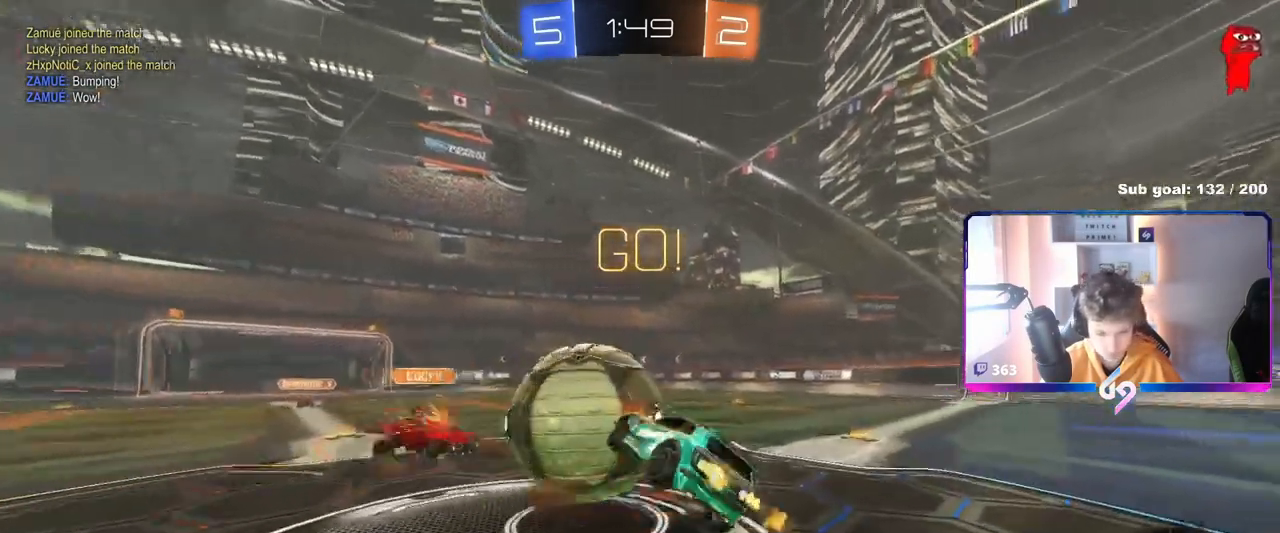
{"keys": ["d", "shift", "w"], "mouse": [], "mouse_move": "still", "events": [[134, "mouse_right", "up"], [284, "s", "up"], [417, "w", "down"]]}
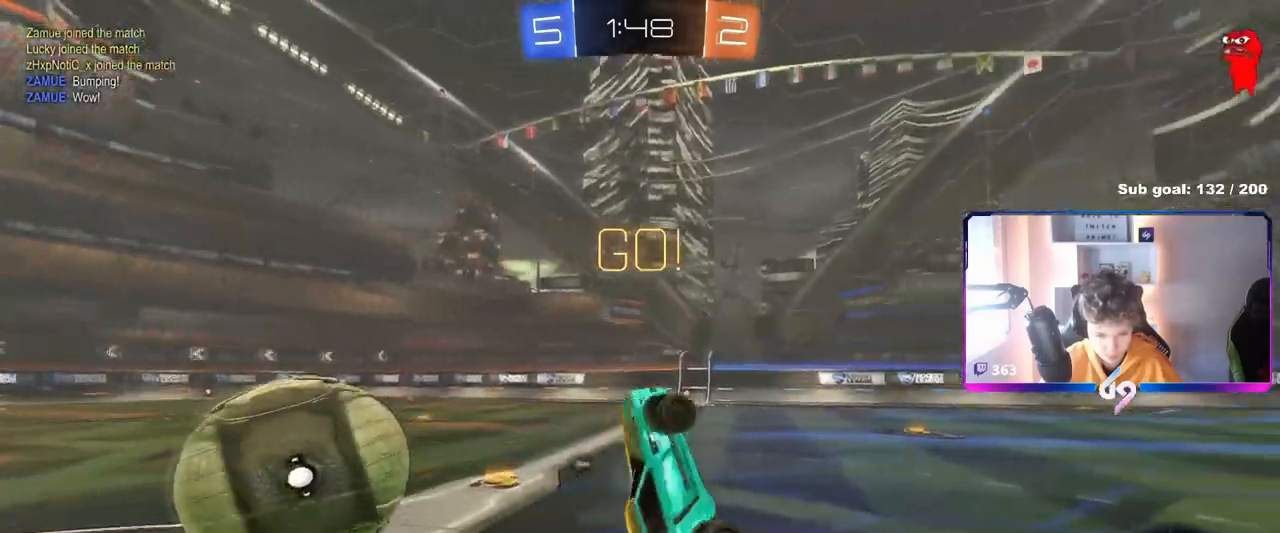
{"keys": [], "mouse": [], "mouse_move": "still", "events": [[66, "shift", "up"], [66, "space", "down"], [166, "d", "up"], [166, "space", "up"], [200, "w", "up"], [283, "d", "down"], [333, "d", "up"]]}
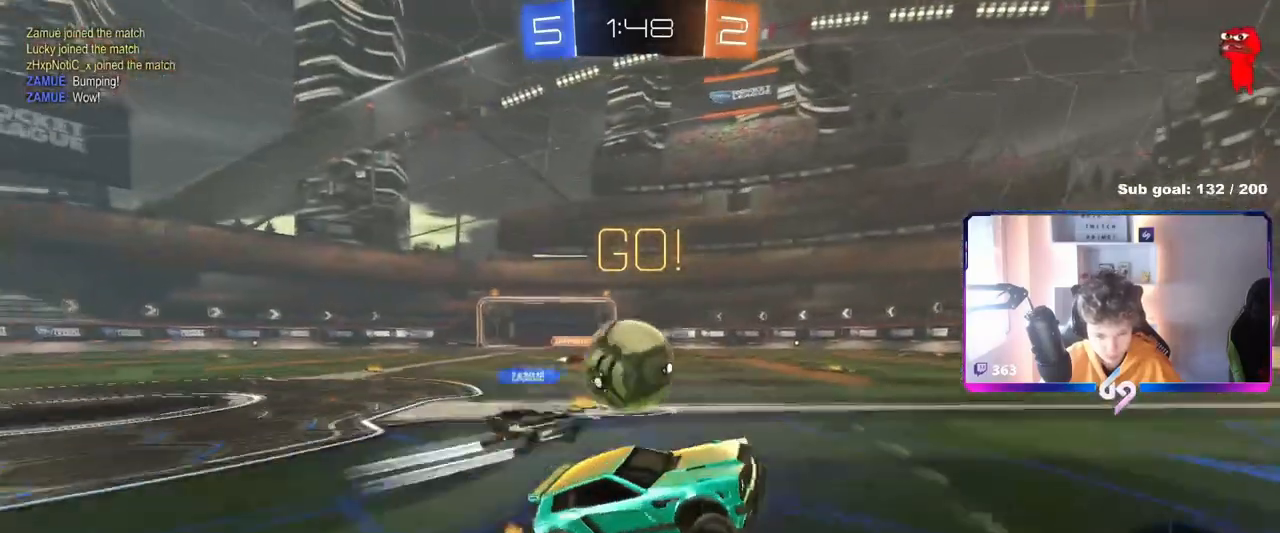
{"keys": ["w"], "mouse": [], "mouse_move": "still", "events": [[167, "w", "down"], [317, "a", "down"], [451, "a", "up"]]}
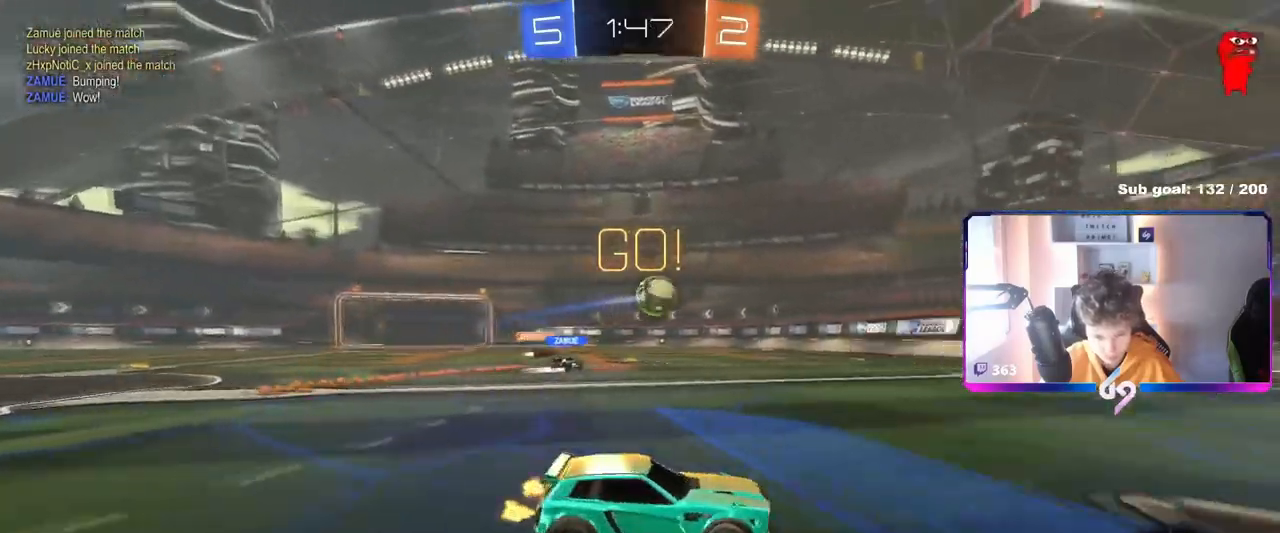
{"keys": ["a", "w"], "mouse": ["left"], "mouse_move": "still", "events": [[100, "a", "down"], [150, "mouse_left", "down"], [200, "a", "up"], [433, "a", "down"]]}
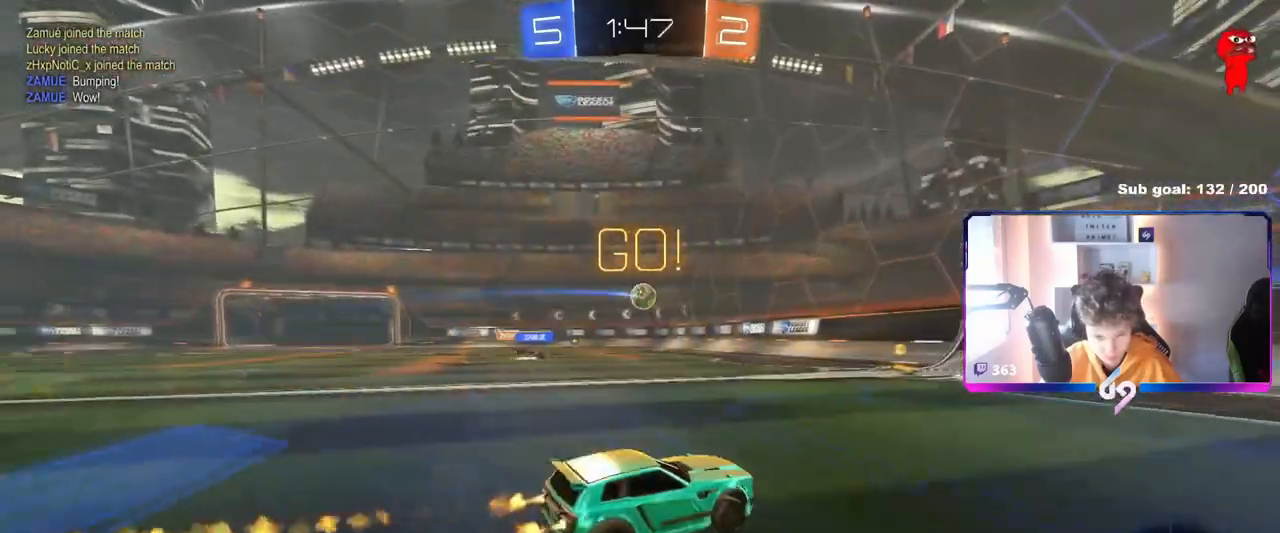
{"keys": ["w"], "mouse": ["left"], "mouse_move": "still", "events": [[67, "a", "up"], [300, "a", "down"], [401, "a", "up"]]}
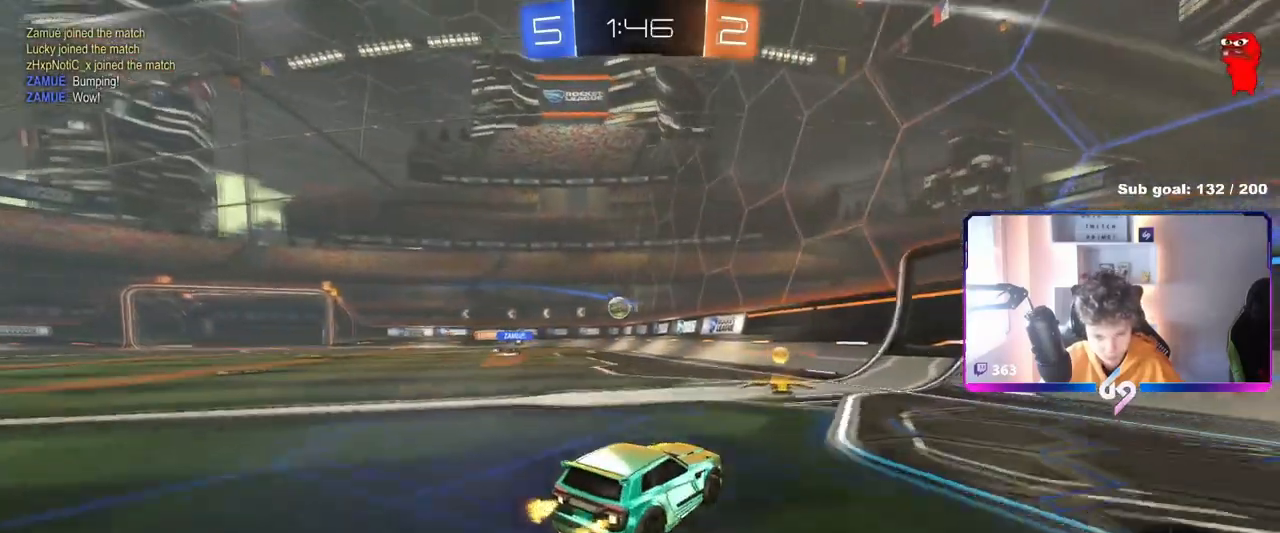
{"keys": ["a", "w"], "mouse": ["left"], "mouse_move": "still", "events": [[133, "a", "down"]]}
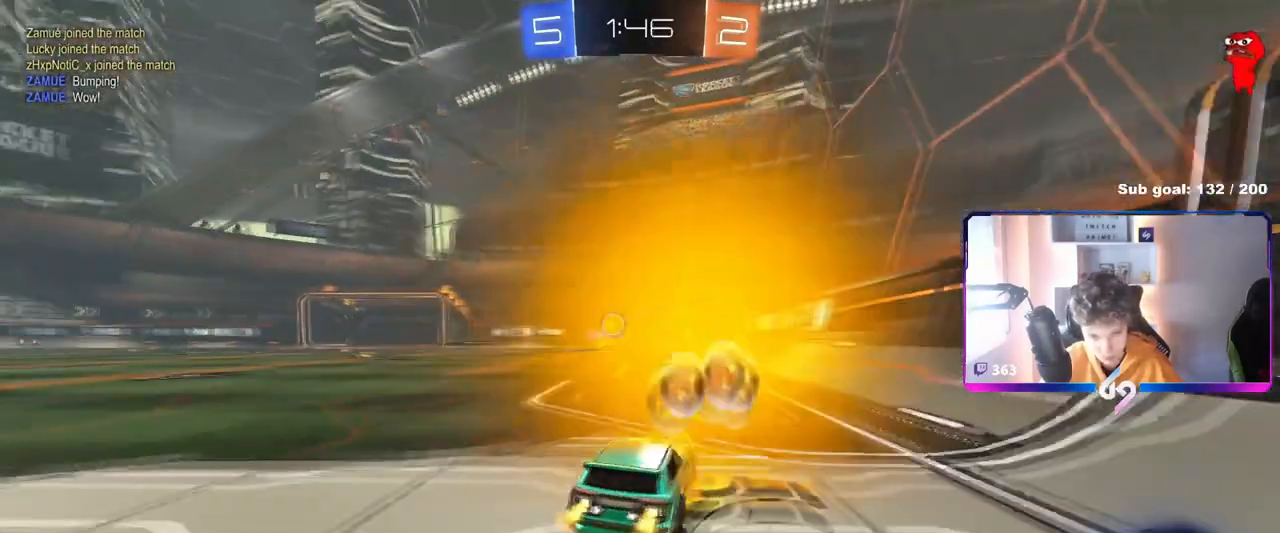
{"keys": ["a", "w"], "mouse": ["left"], "mouse_move": "still", "events": []}
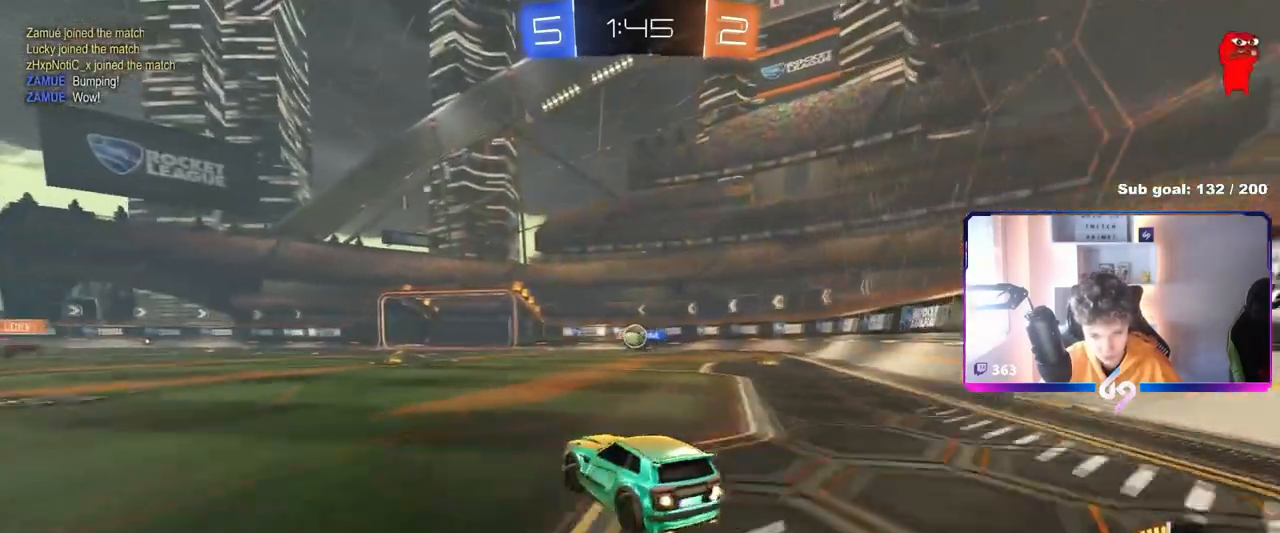
{"keys": ["d", "w"], "mouse": [], "mouse_move": "still", "events": [[33, "a", "up"], [166, "mouse_left", "up"], [483, "d", "down"]]}
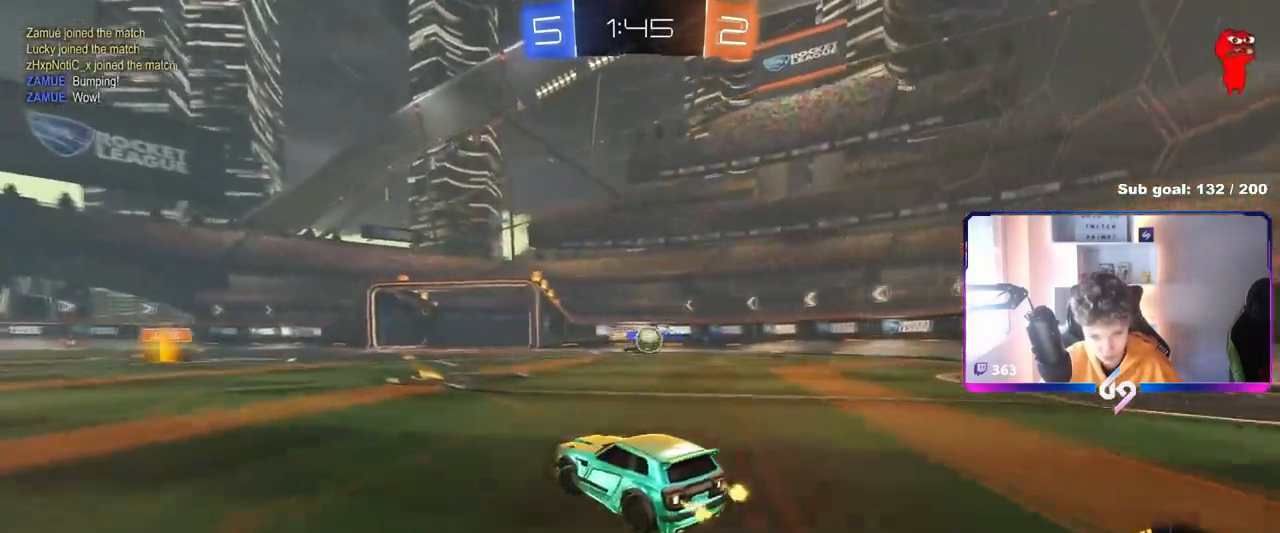
{"keys": ["w"], "mouse": [], "mouse_move": "still", "events": [[134, "mouse_left", "down"], [234, "d", "up"], [367, "d", "down"], [467, "mouse_left", "up"], [501, "d", "up"]]}
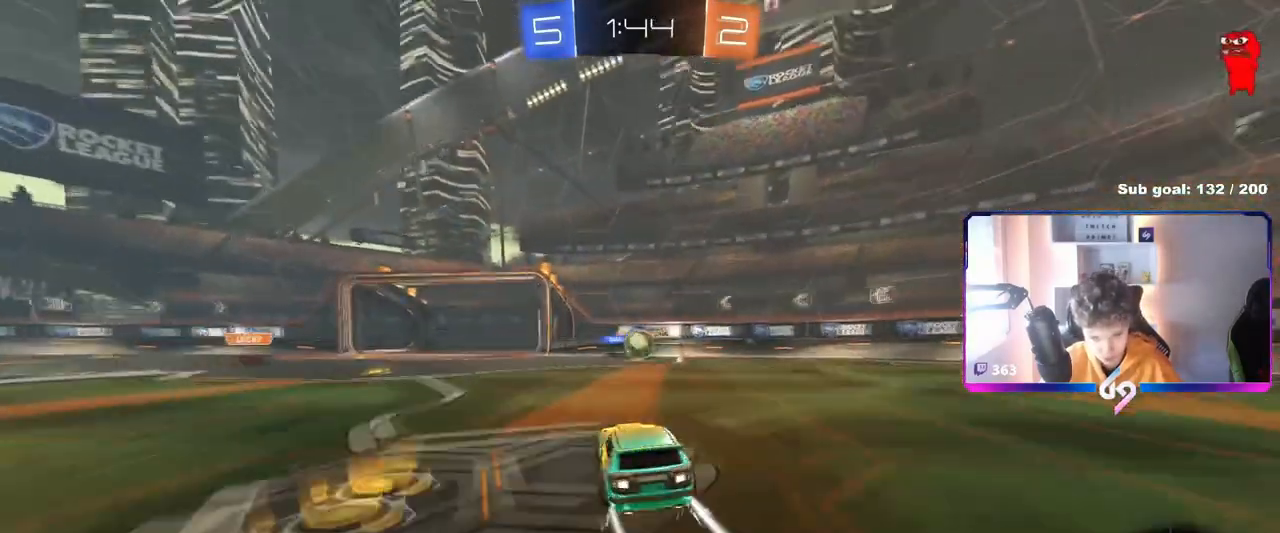
{"keys": ["a", "s"], "mouse": [], "mouse_move": "still", "events": [[333, "a", "down"], [433, "shift", "down"], [433, "w", "up"], [483, "s", "down"], [483, "shift", "up"]]}
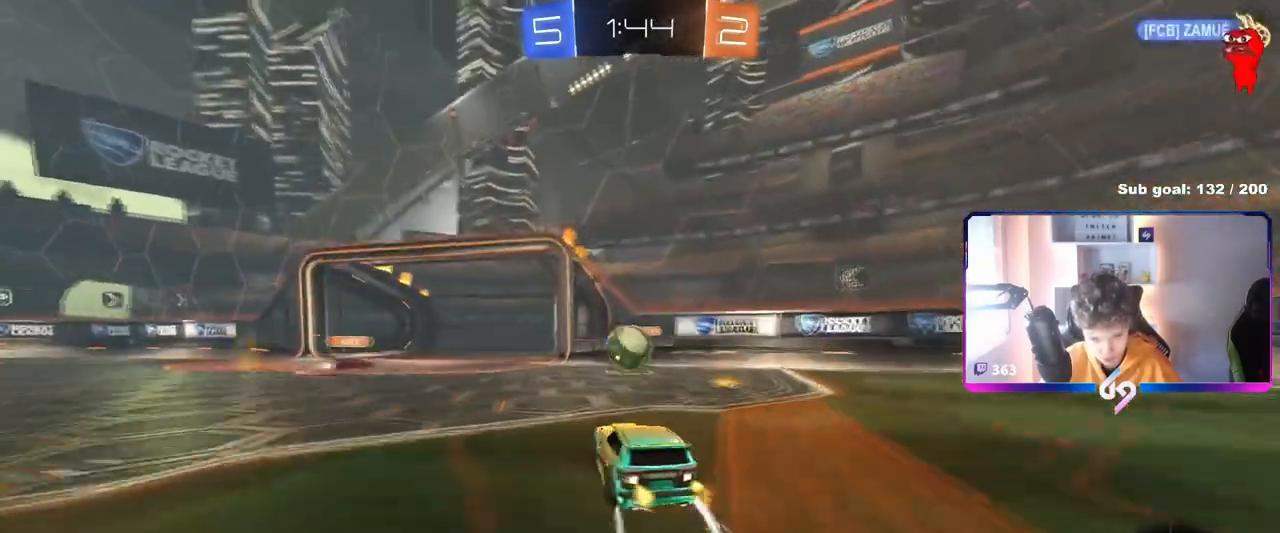
{"keys": ["a", "w"], "mouse": [], "mouse_move": "still", "events": [[250, "s", "up"], [451, "w", "down"]]}
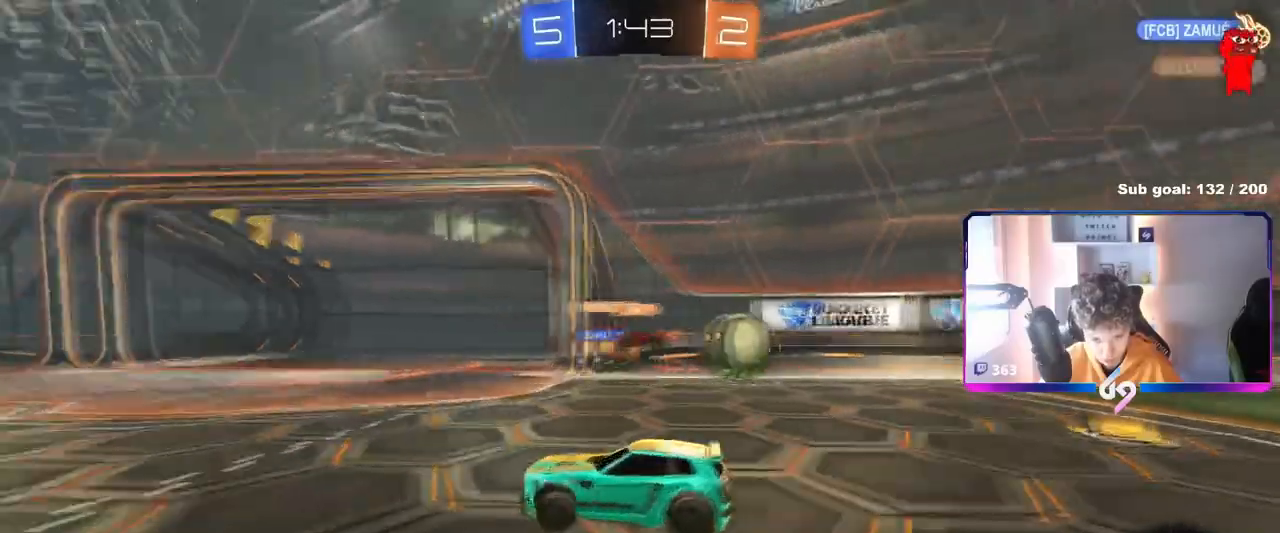
{"keys": ["a", "w"], "mouse": [], "mouse_move": "still", "events": [[133, "shift", "down"], [233, "shift", "up"]]}
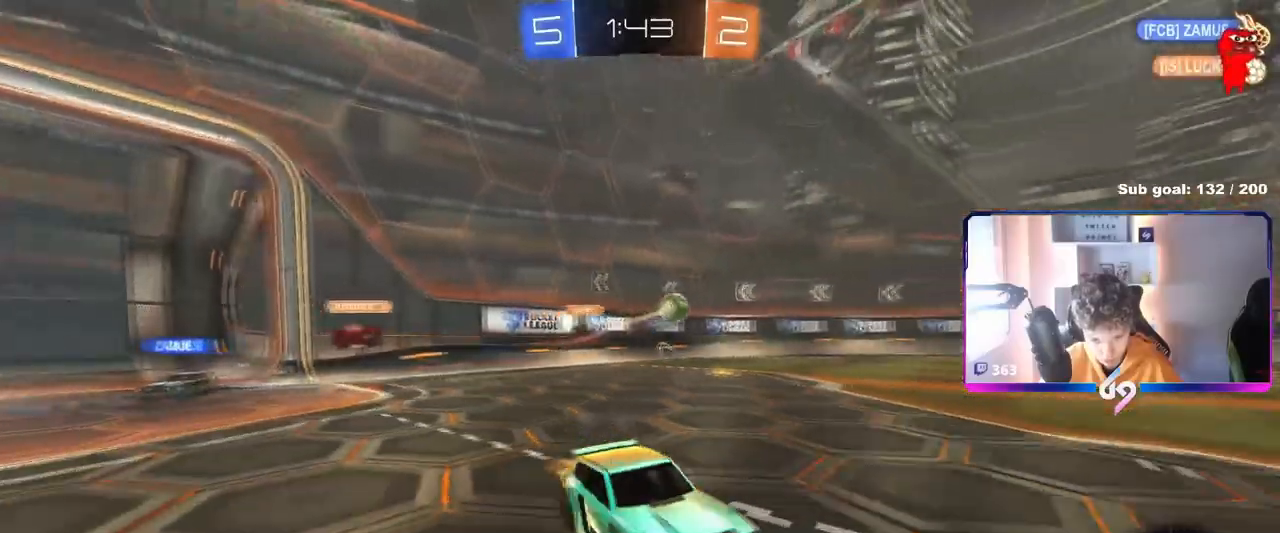
{"keys": ["shift", "w"], "mouse": ["left", "right"], "mouse_move": "still", "events": [[384, "mouse_left", "down"], [434, "a", "up"], [434, "mouse_right", "down"], [467, "shift", "down"]]}
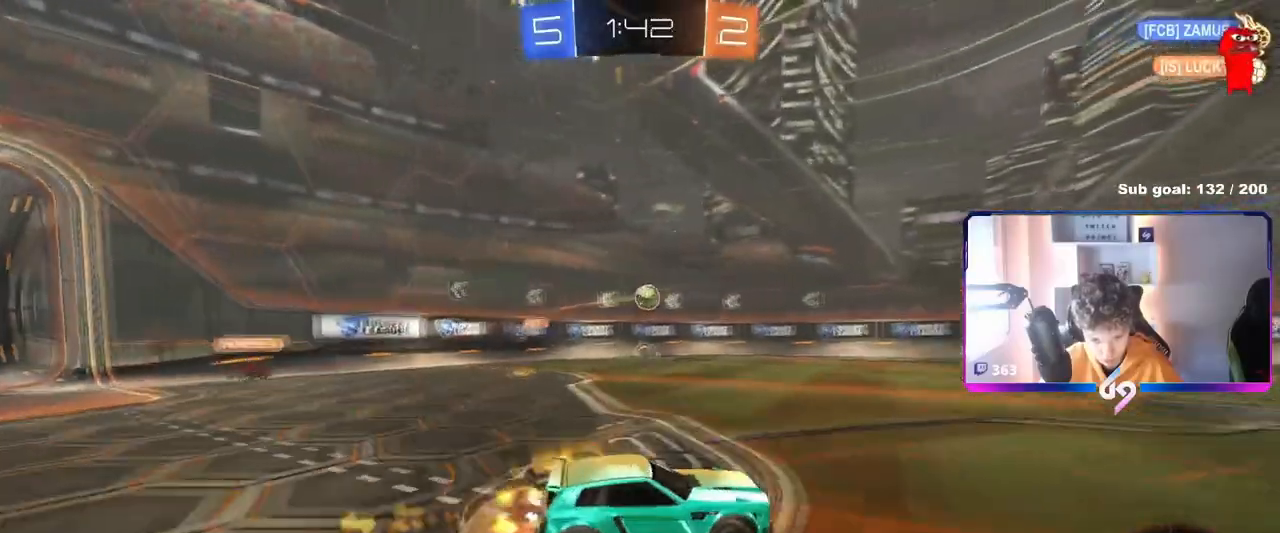
{"keys": ["a", "s", "shift"], "mouse": [], "mouse_move": "still", "events": [[16, "a", "down"], [16, "mouse_right", "up"], [66, "mouse_right", "down"], [116, "s", "down"], [116, "w", "up"], [166, "mouse_left", "up"], [250, "mouse_right", "up"]]}
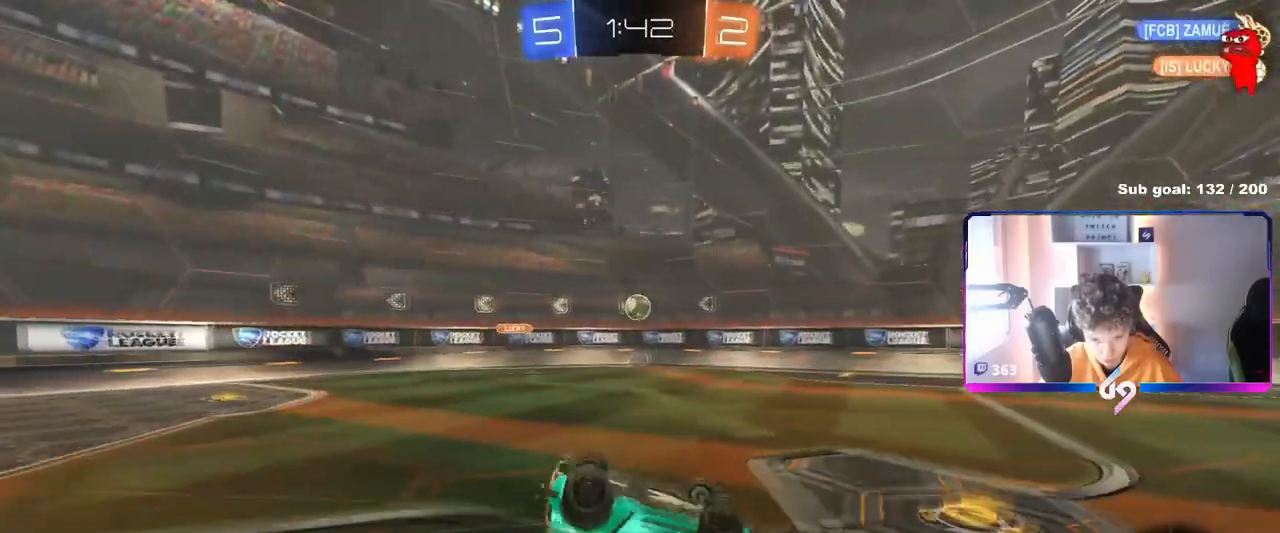
{"keys": [], "mouse": [], "mouse_move": "still", "events": [[267, "s", "up"], [317, "shift", "up"], [367, "a", "up"]]}
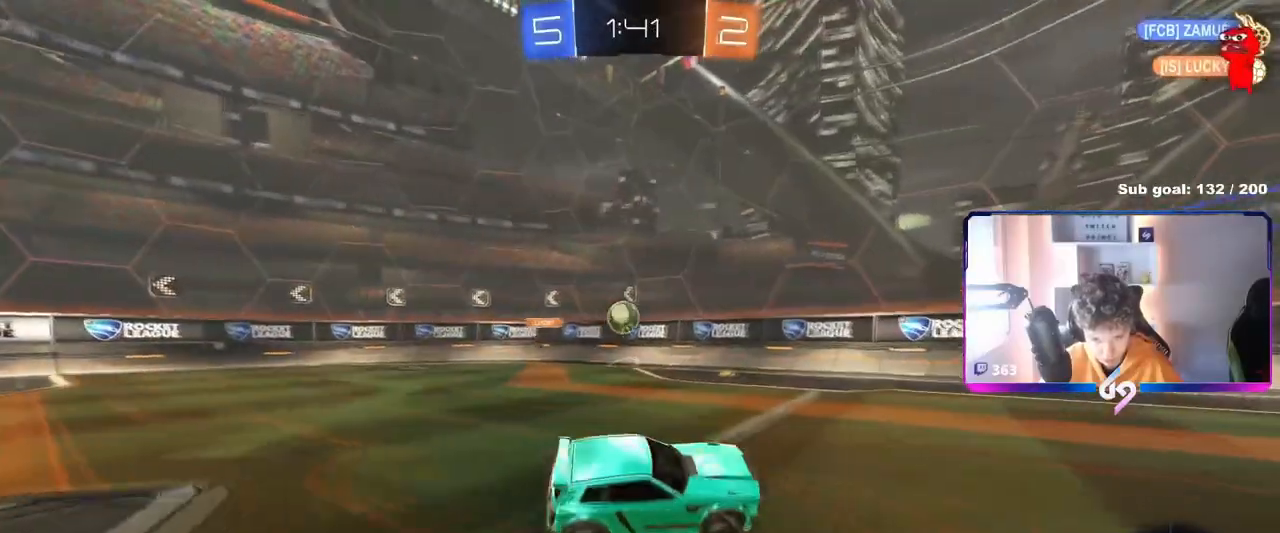
{"keys": ["w"], "mouse": [], "mouse_move": "still", "events": [[100, "w", "down"]]}
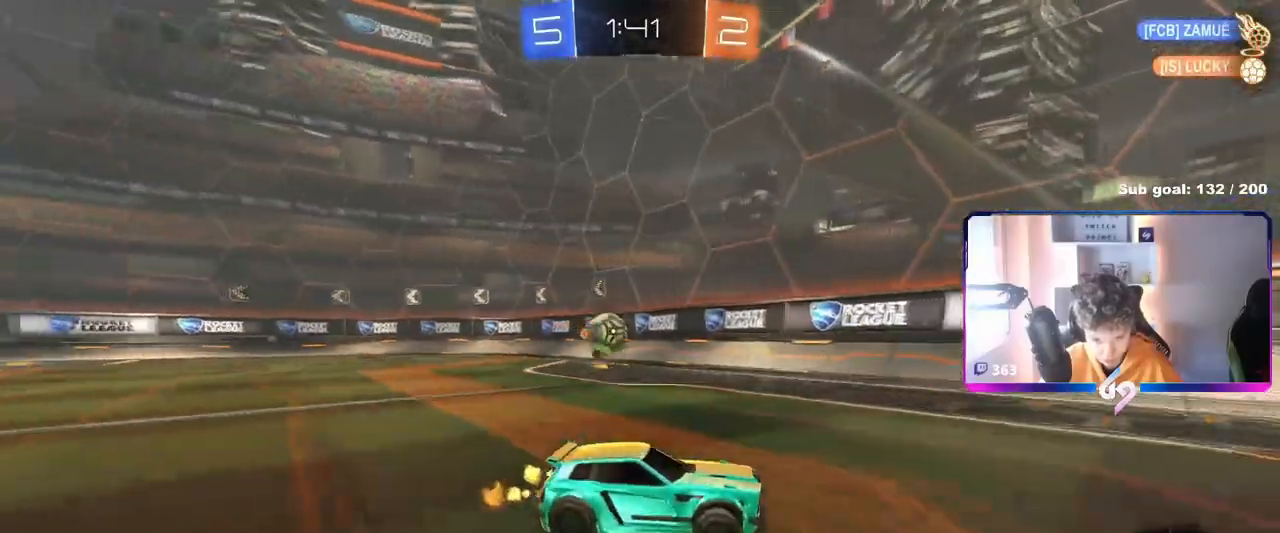
{"keys": ["w"], "mouse": [], "mouse_move": "still", "events": [[350, "d", "down"], [484, "d", "up"]]}
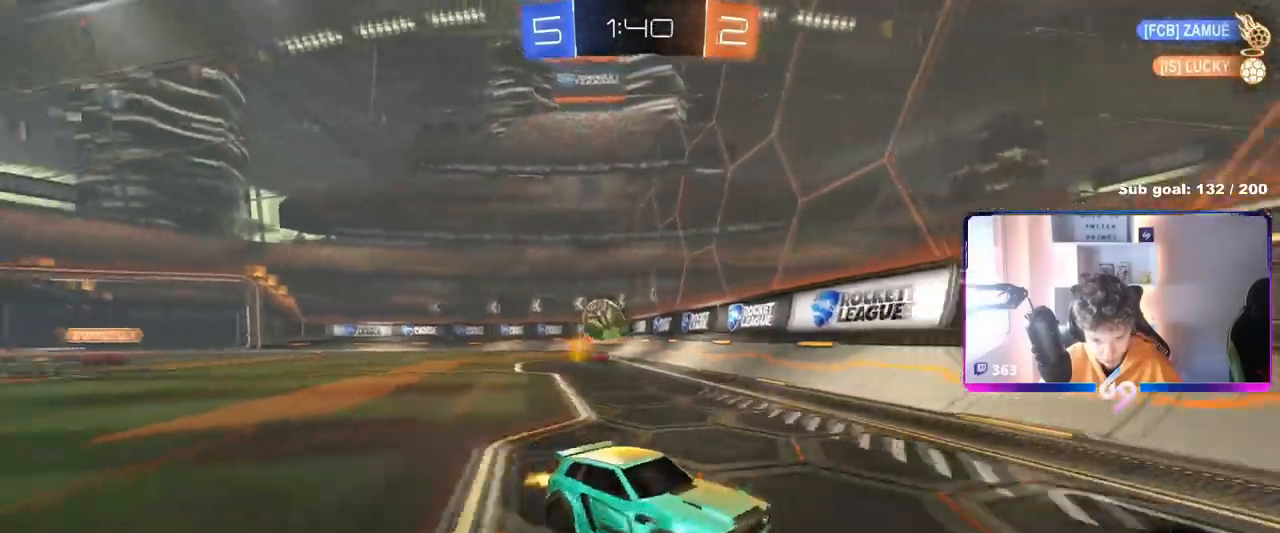
{"keys": ["w"], "mouse": [], "mouse_move": "still", "events": [[133, "d", "down"], [367, "d", "up"]]}
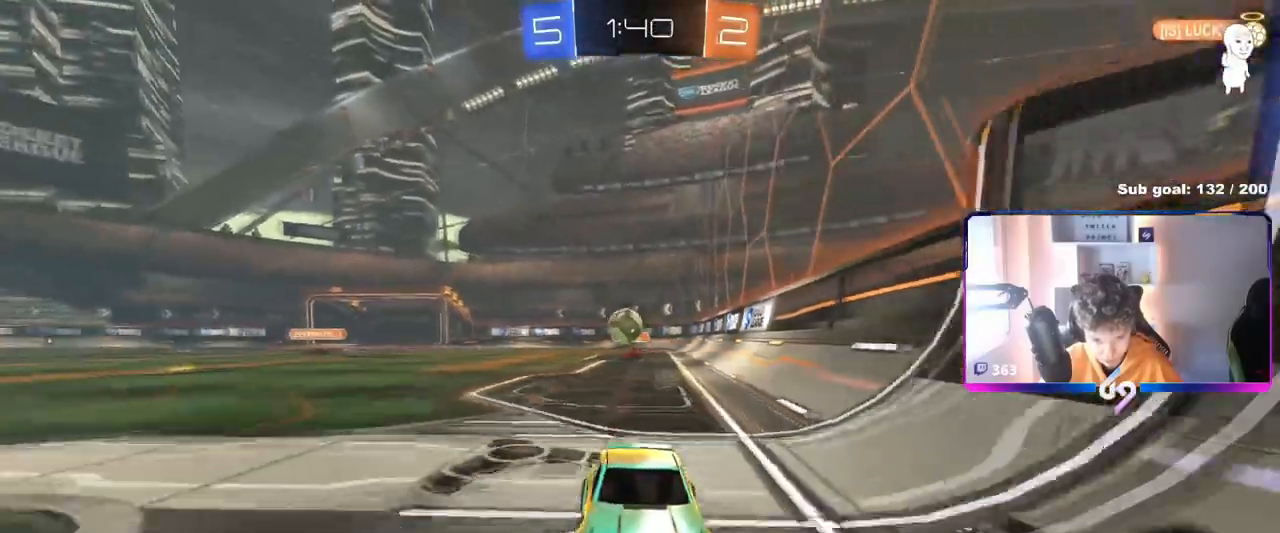
{"keys": ["w"], "mouse": [], "mouse_move": "still", "events": []}
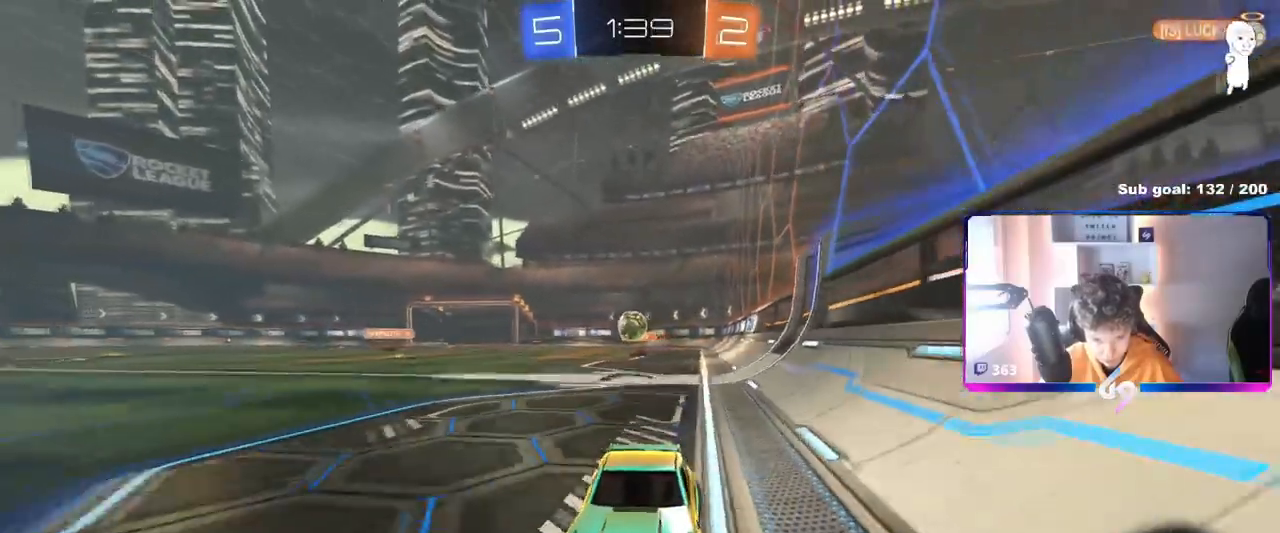
{"keys": ["d", "w"], "mouse": [], "mouse_move": "still", "events": [[16, "d", "down"], [66, "d", "up"], [200, "d", "down"], [250, "shift", "down"], [450, "shift", "up"]]}
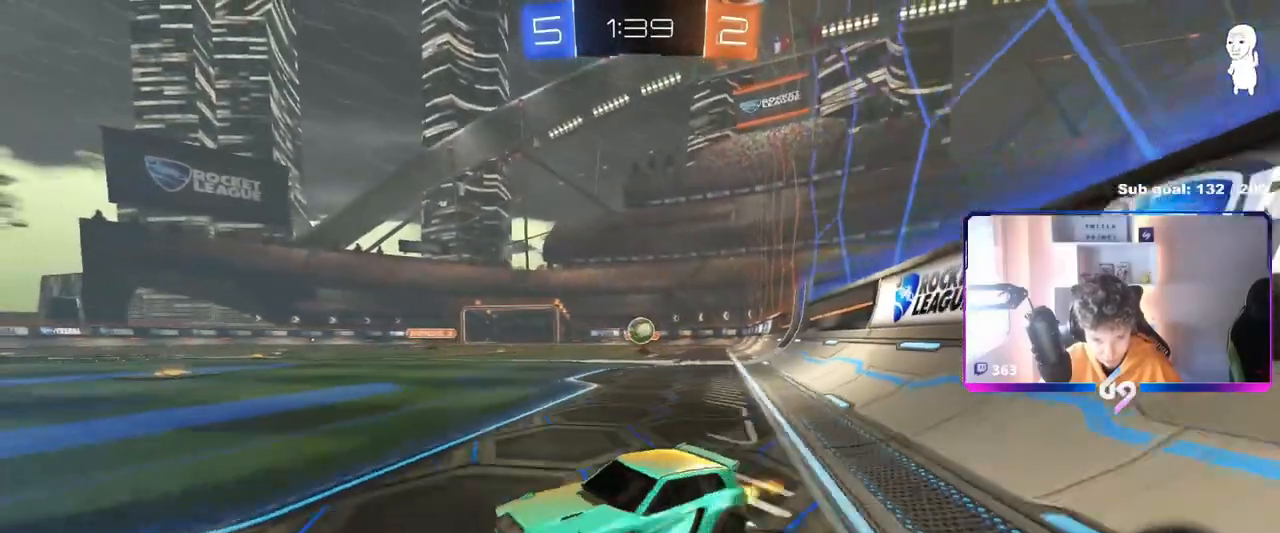
{"keys": ["d", "w"], "mouse": ["left"], "mouse_move": "still", "events": [[367, "mouse_left", "down"]]}
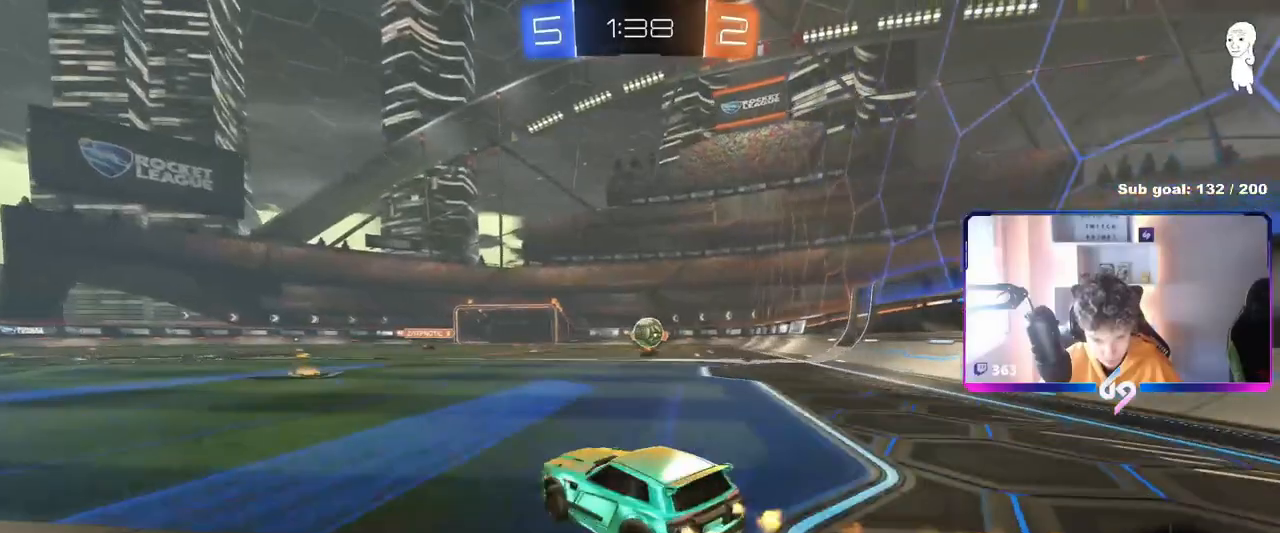
{"keys": ["d"], "mouse": [], "mouse_move": "still", "events": [[50, "a", "down"], [50, "d", "up"], [50, "mouse_left", "up"], [100, "w", "up"], [200, "s", "down"], [333, "a", "up"], [333, "s", "up"], [433, "d", "down"]]}
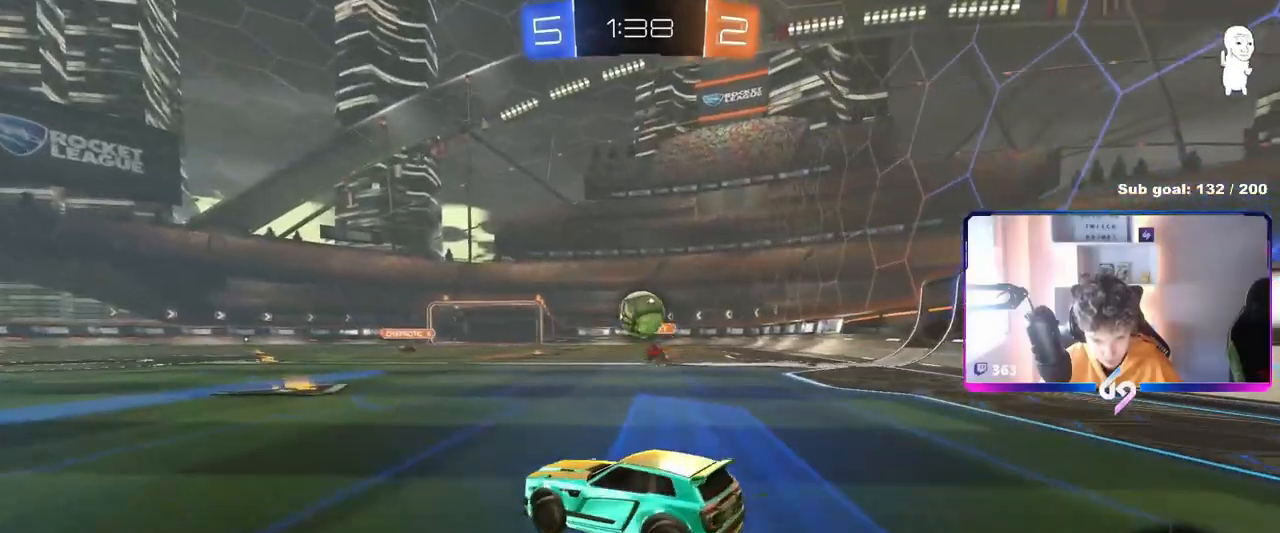
{"keys": ["a", "w"], "mouse": ["left"], "mouse_move": "down", "events": [[84, "d", "up"], [84, "w", "down"], [401, "mouse_left", "down"], [451, "a", "down"]]}